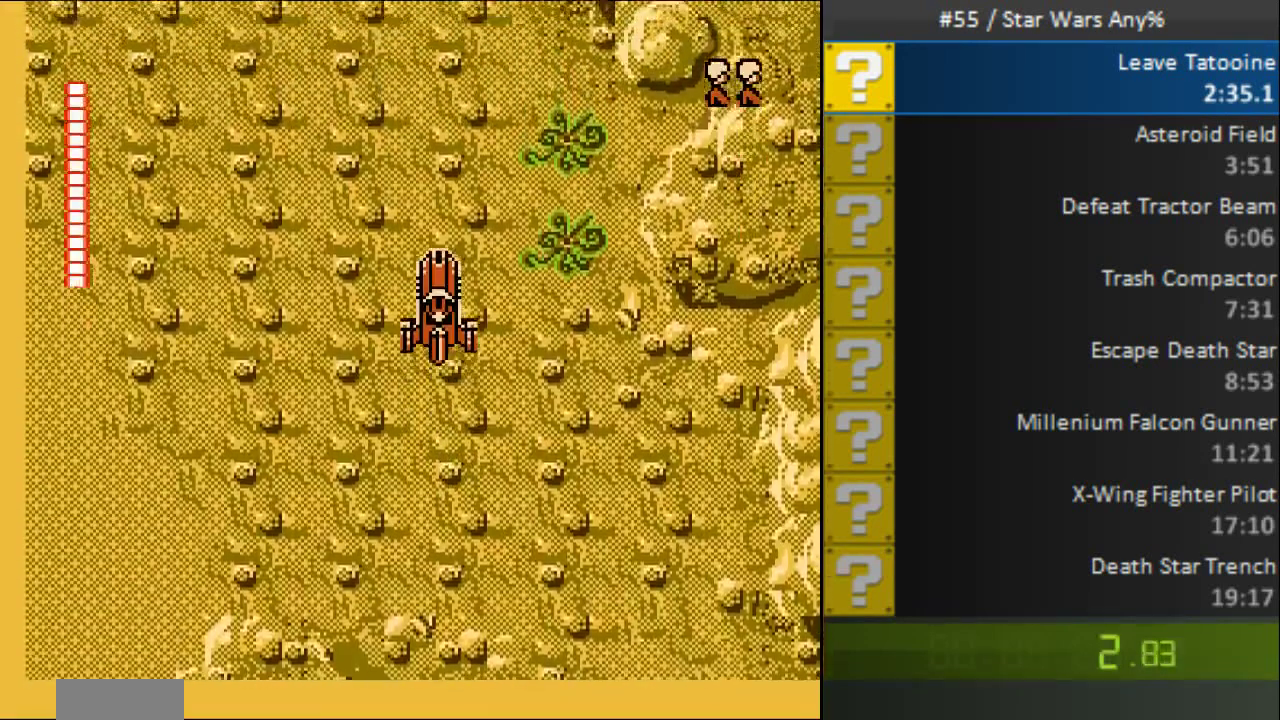
Gameplay with a controller (Nintendo layout); each line is a JSON object with the inputs held at the frame after it. "events" lists button and stick changes between this image and that frame as [ms after this image, input, new state], when the widget could be followed in between. Not read: L3 R3 X Y.
{"buttons": ["B", "DPAD_LEFT"], "events": [[80, "DPAD_RIGHT", "up"], [120, "DPAD_LEFT", "down"], [200, "DPAD_DOWN", "down"], [200, "DPAD_LEFT", "up"], [280, "DPAD_DOWN", "up"], [280, "DPAD_LEFT", "down"], [360, "DPAD_DOWN", "down"], [360, "DPAD_LEFT", "up"], [480, "DPAD_DOWN", "up"], [480, "DPAD_LEFT", "down"]]}
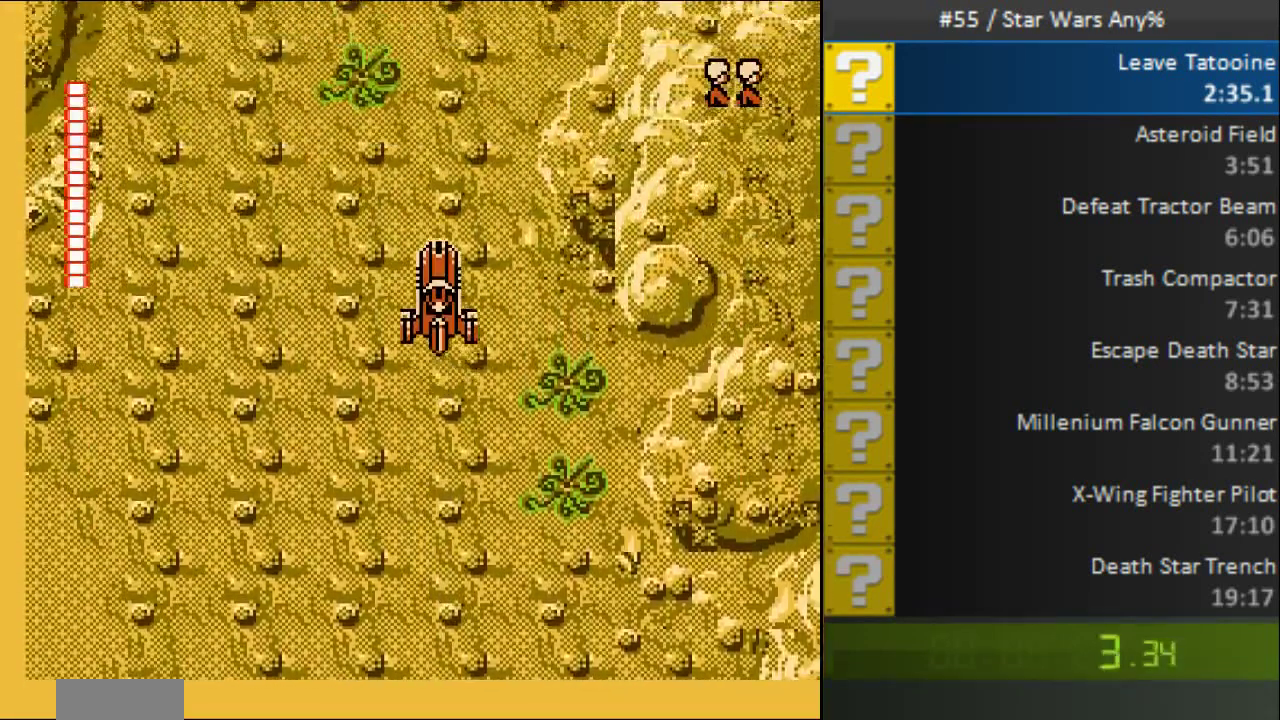
{"buttons": [], "events": [[40, "DPAD_LEFT", "up"], [160, "B", "up"]]}
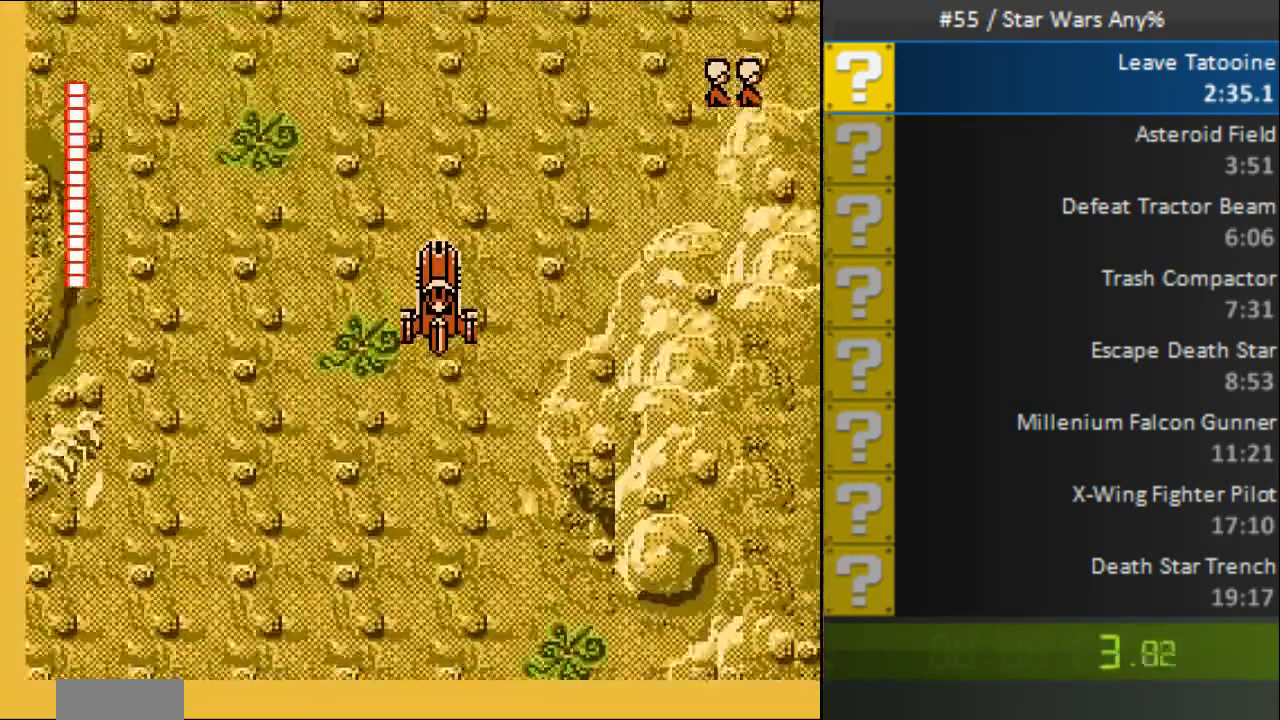
{"buttons": [], "events": []}
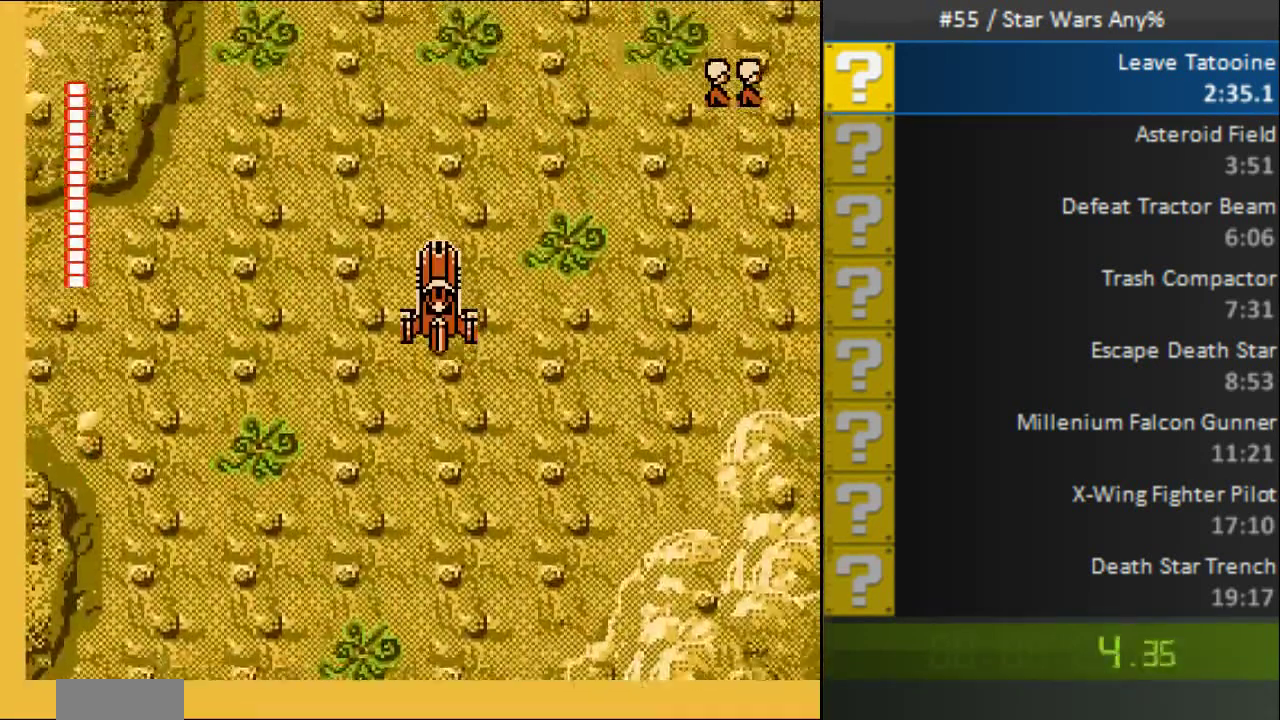
{"buttons": [], "events": []}
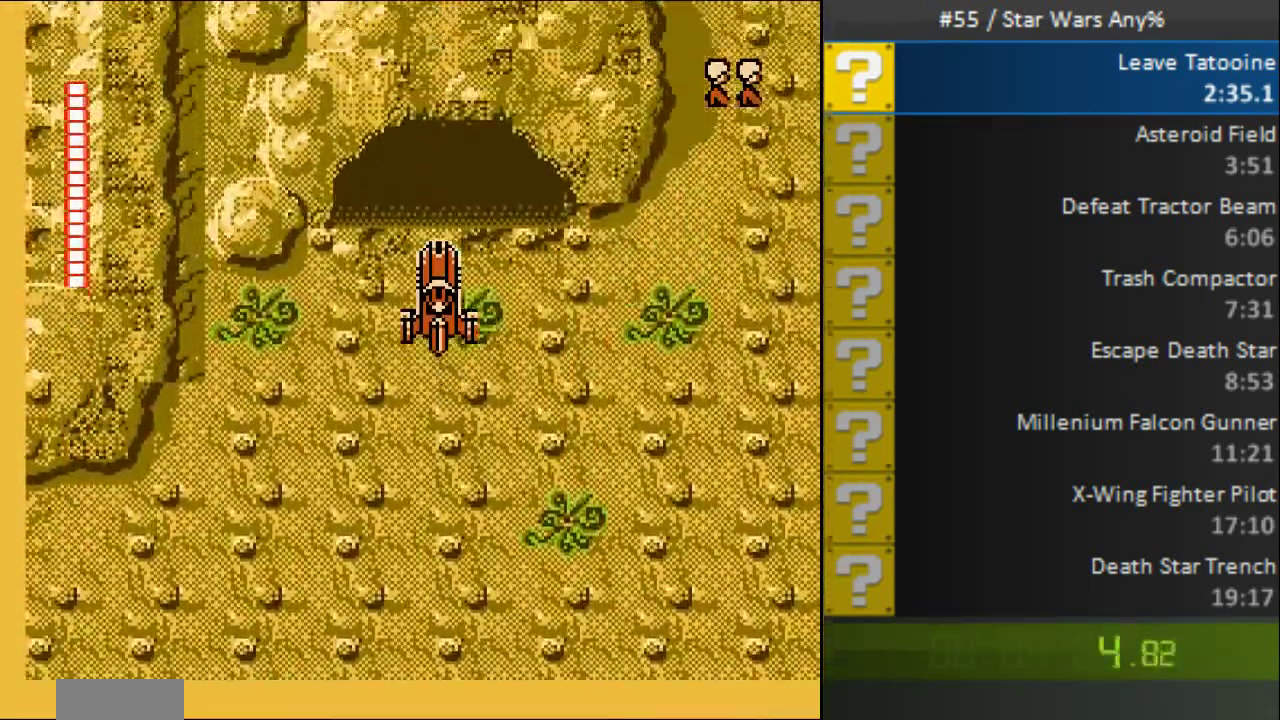
{"buttons": ["B", "DPAD_LEFT"], "events": [[440, "DPAD_LEFT", "down"], [520, "B", "down"]]}
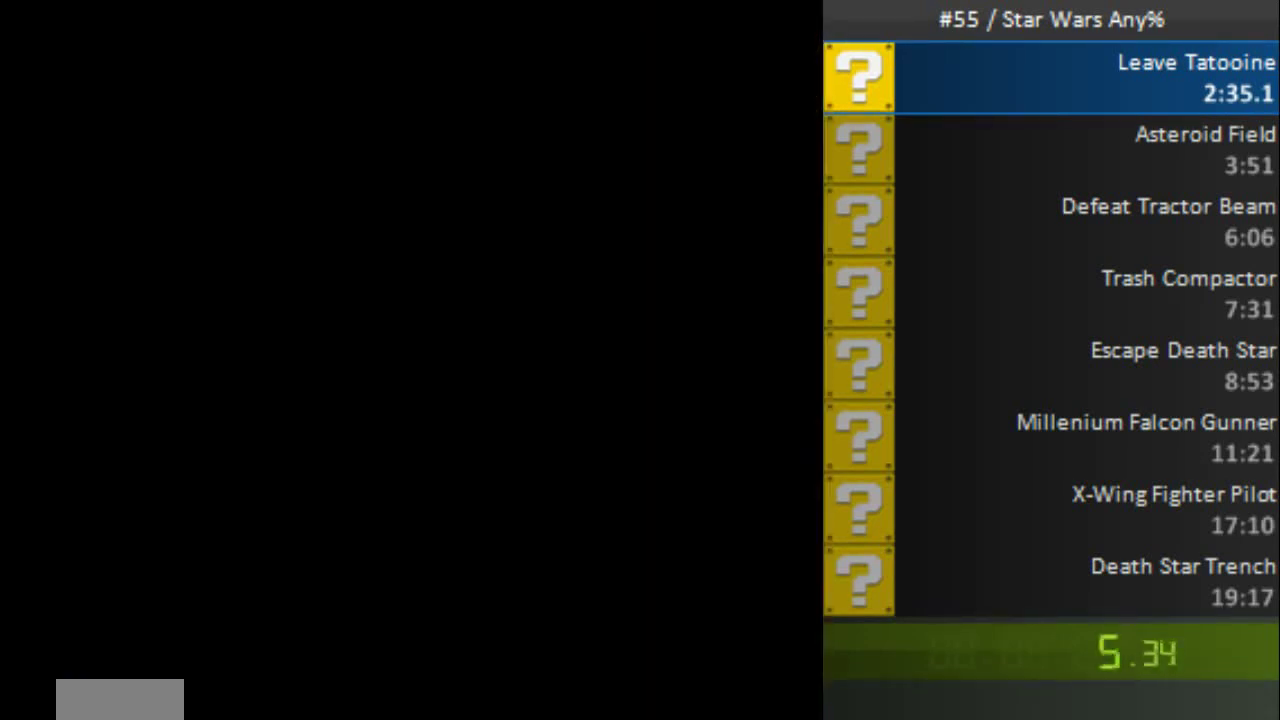
{"buttons": ["B", "DPAD_LEFT"], "events": []}
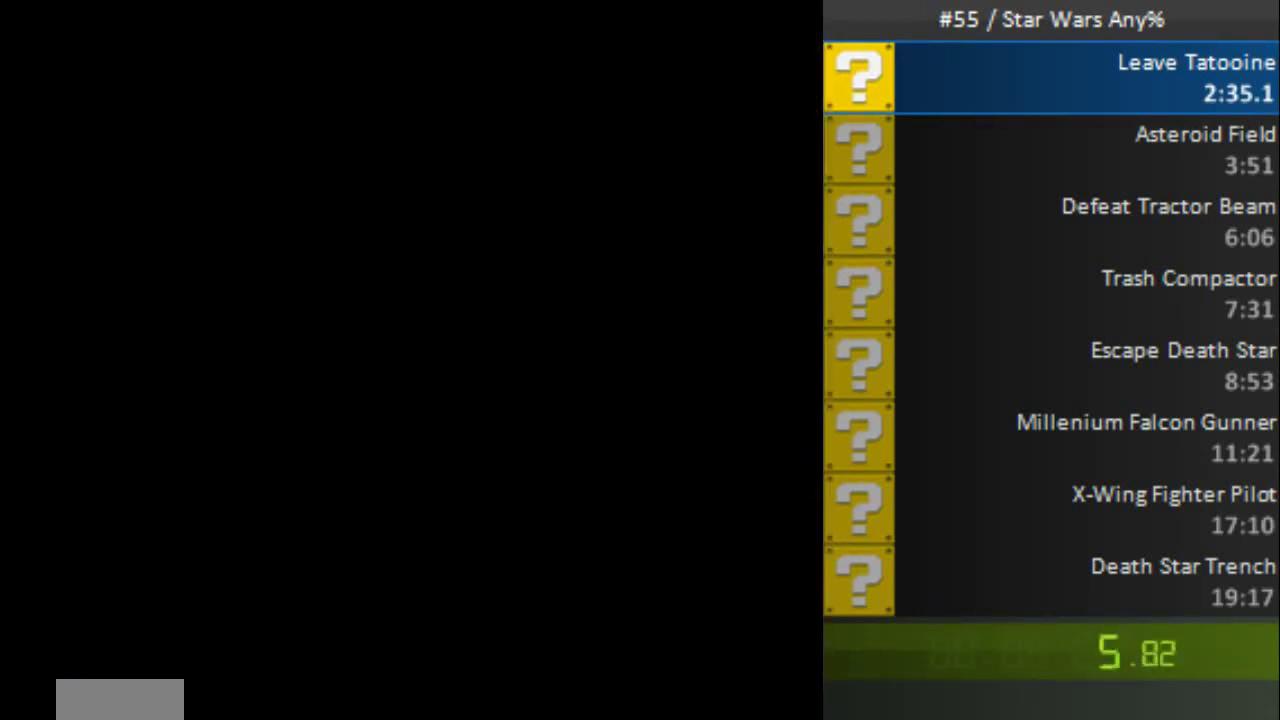
{"buttons": ["B", "DPAD_LEFT"], "events": []}
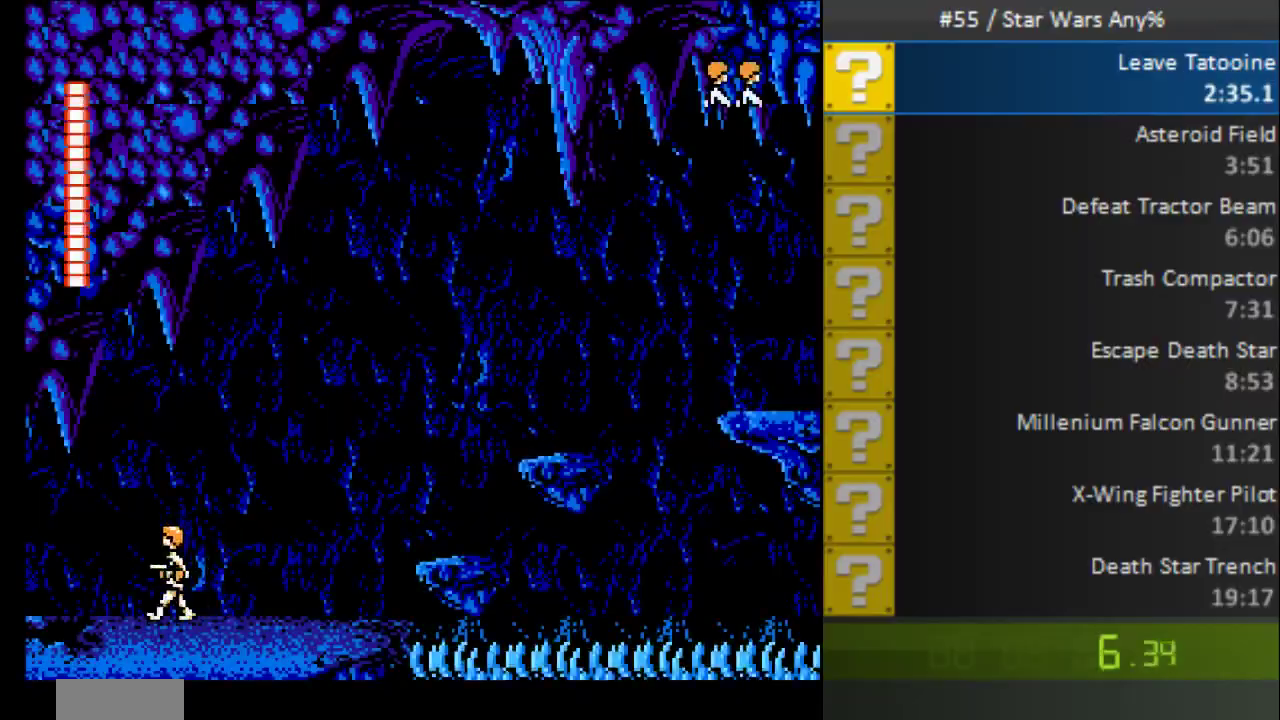
{"buttons": ["B", "DPAD_LEFT"], "events": []}
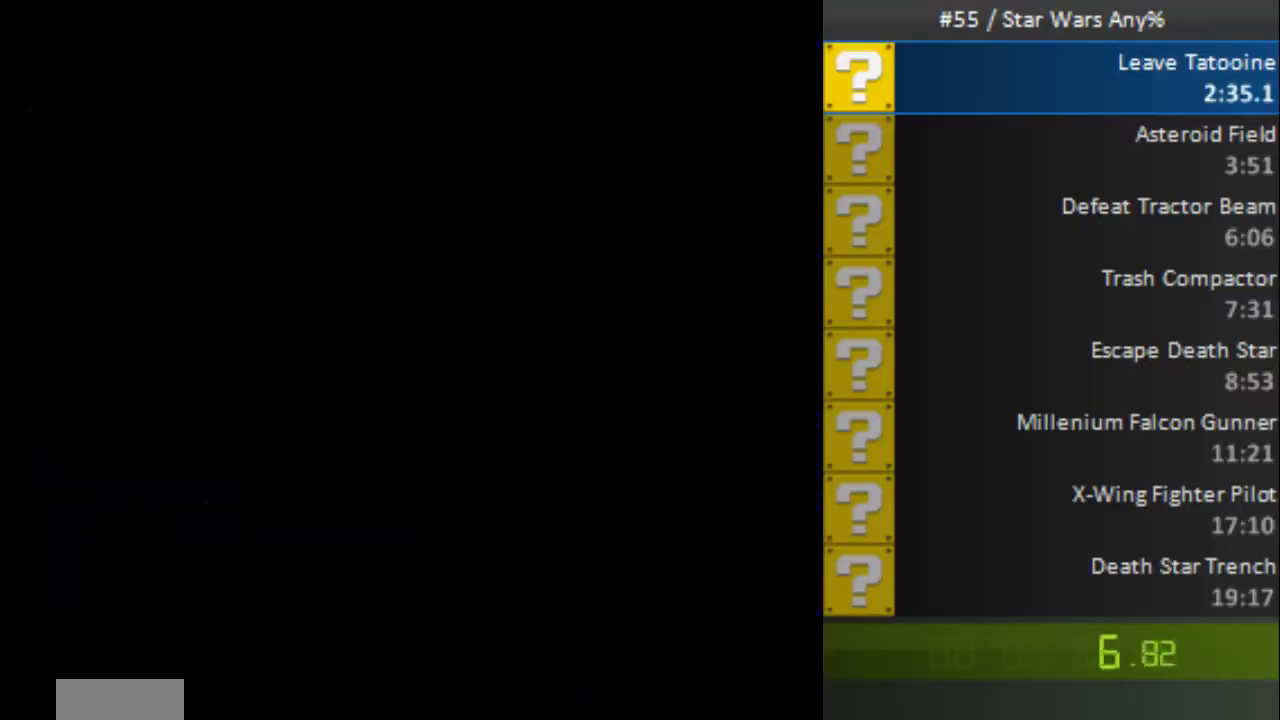
{"buttons": ["B", "DPAD_RIGHT"], "events": [[200, "DPAD_LEFT", "up"], [440, "DPAD_RIGHT", "down"]]}
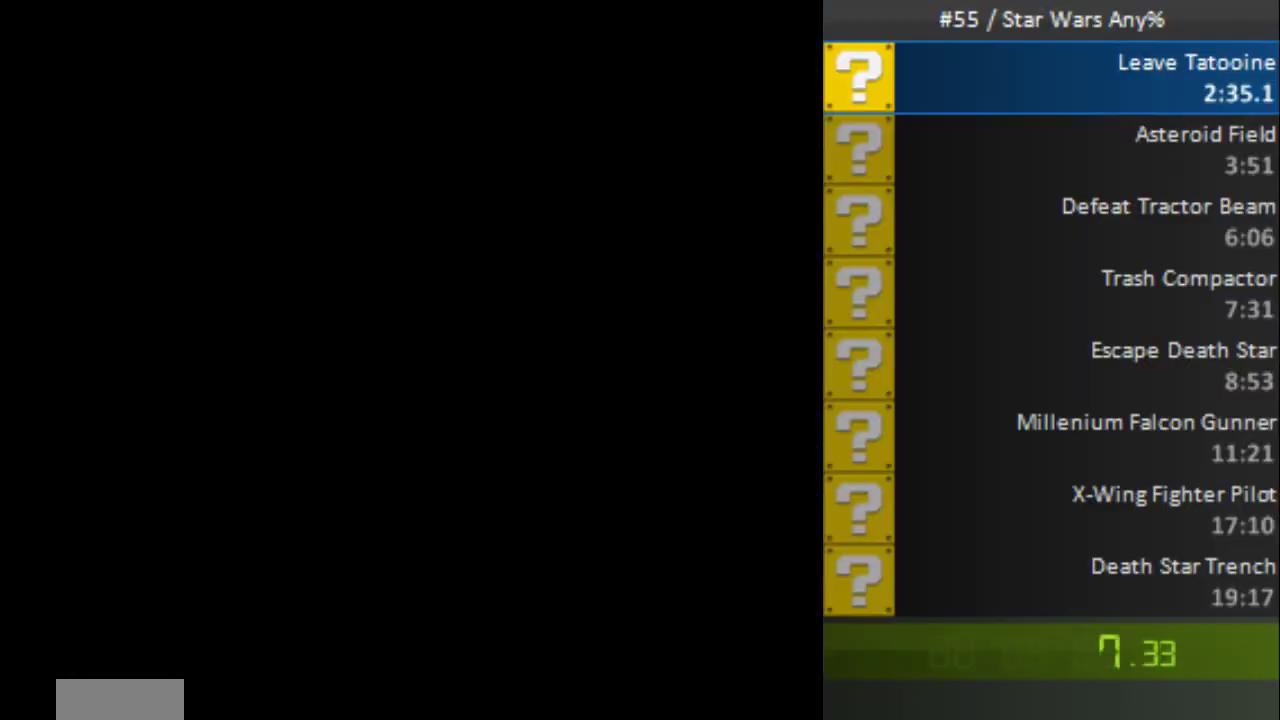
{"buttons": ["B", "DPAD_RIGHT"], "events": []}